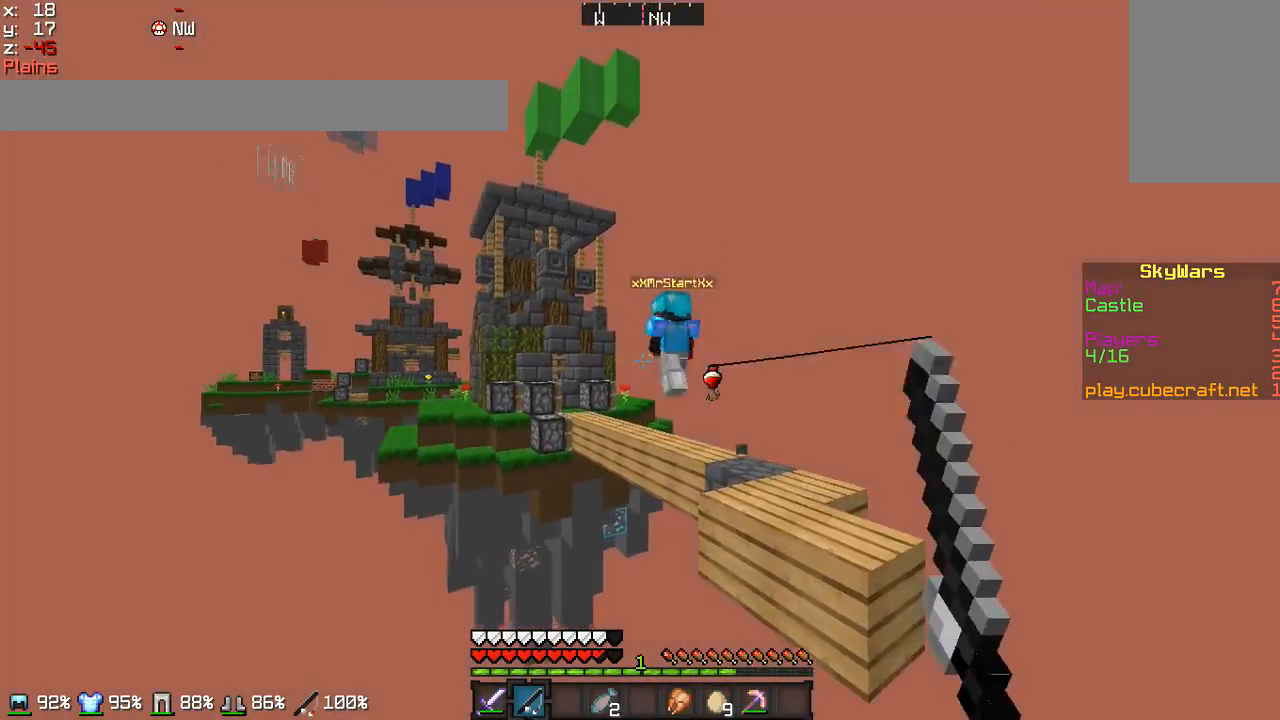
Gameplay with keyboard and mouse; each line is a JSON object with the keys and mouse buttons held at the frame after it. "events" lists presses ("down") and releases ("up") of "a", "d", "s", "w", "mouse_left" and "mouse_right" between this image and that frame as [ms after this image, input, new state], when the widget could be followed in between. "mouse_left", "mouse_right" = the "left", "right" buttons of the "mouse" list. No other keys are recorded. Fast repeated clicks can show as one long hold. Mouse movement is not recorded.
{"keys": [], "mouse": [], "events": [[67, "mouse_right", "up"], [200, "mouse_right", "down"], [200, "s", "up"], [300, "mouse_right", "up"]]}
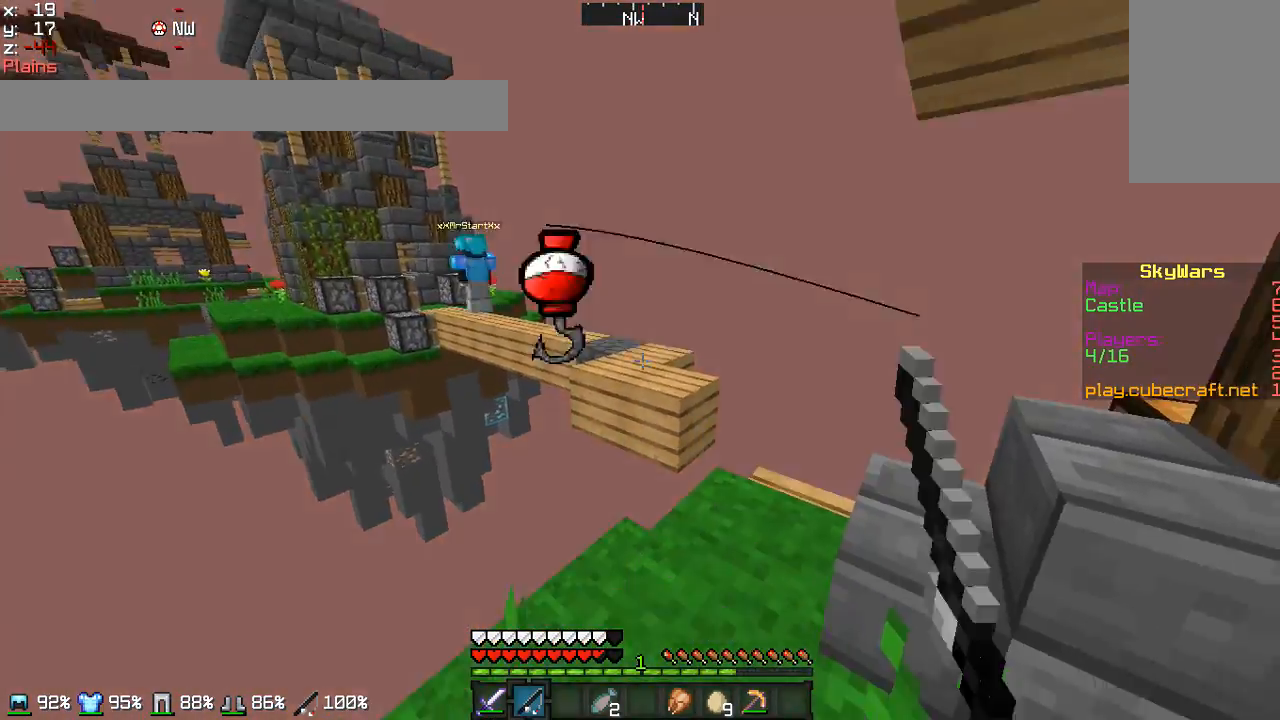
{"keys": ["w"], "mouse": [], "events": [[33, "w", "down"], [133, "mouse_right", "down"], [200, "mouse_right", "up"], [233, "w", "up"], [467, "w", "down"]]}
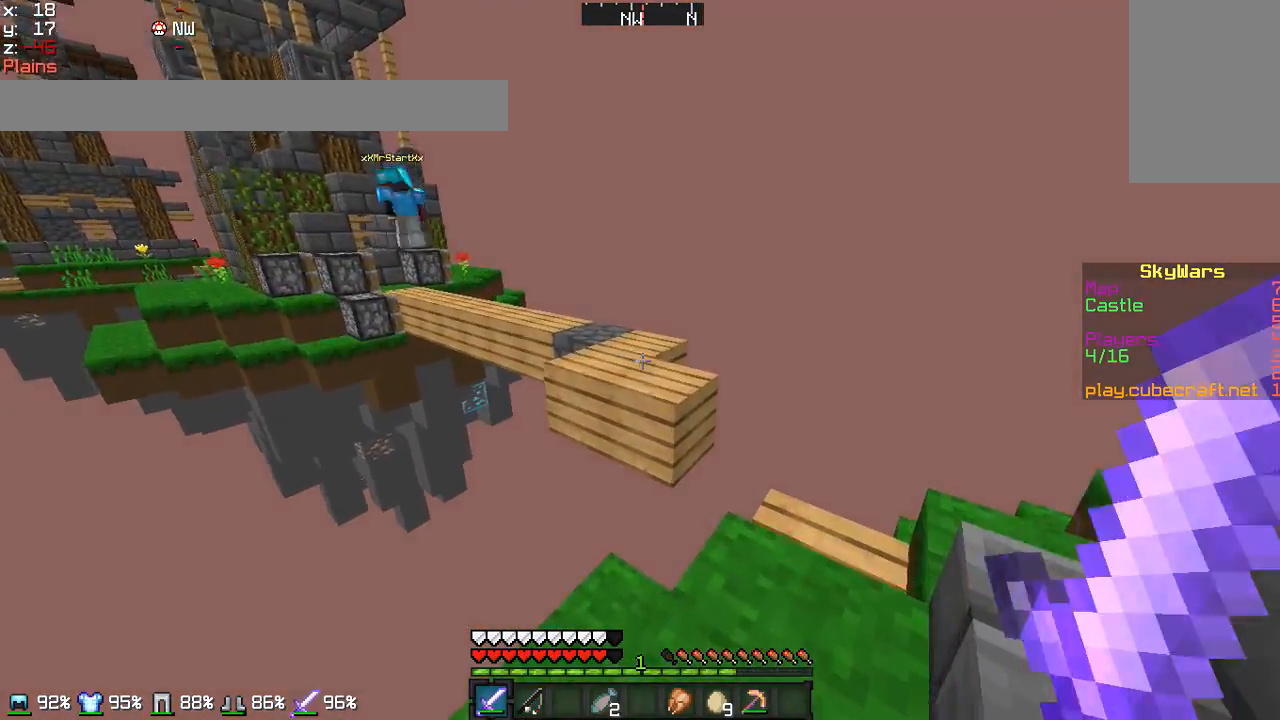
{"keys": ["w"], "mouse": [], "events": []}
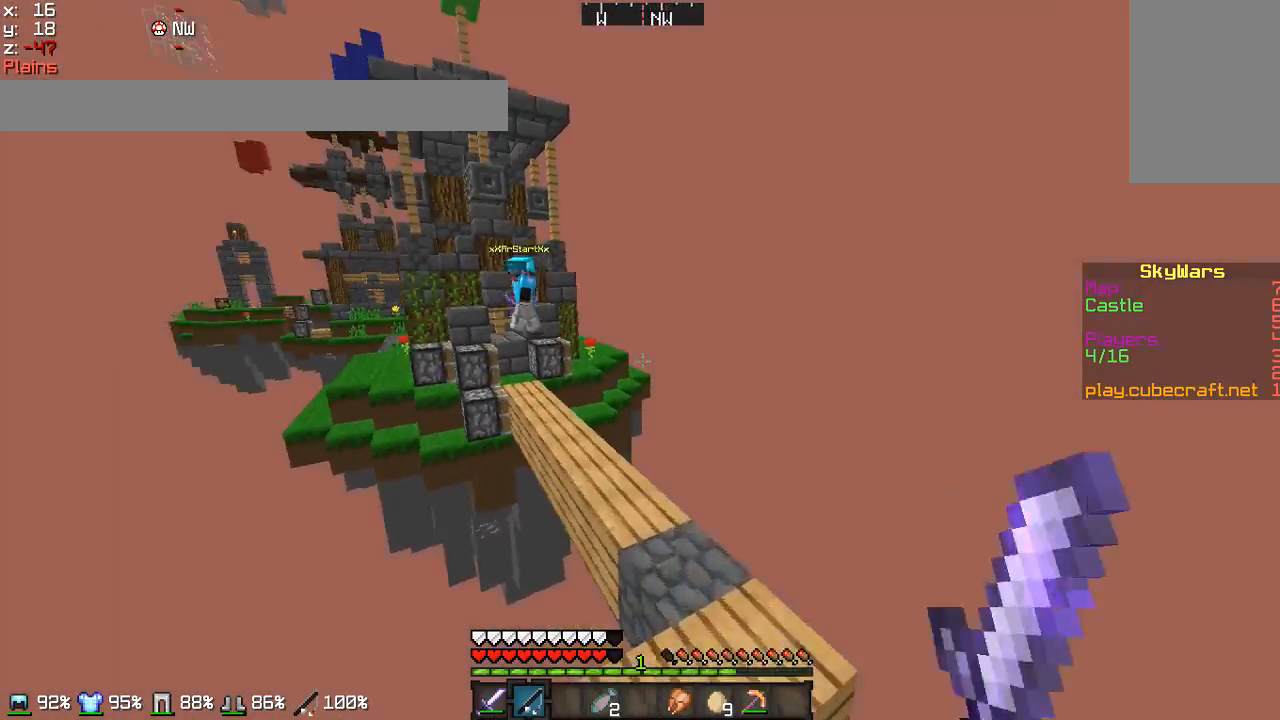
{"keys": ["w"], "mouse": [], "events": []}
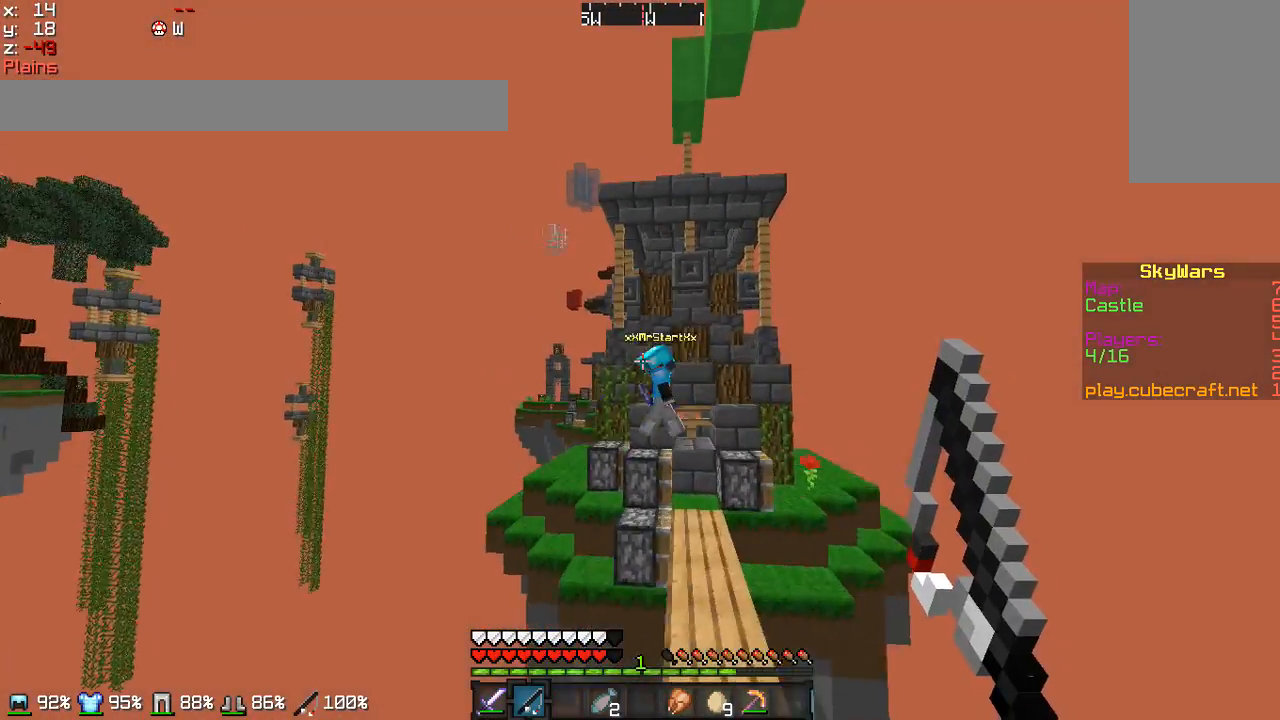
{"keys": ["w"], "mouse": [], "events": [[100, "d", "down"], [100, "mouse_right", "down"], [167, "mouse_right", "up"], [334, "d", "up"]]}
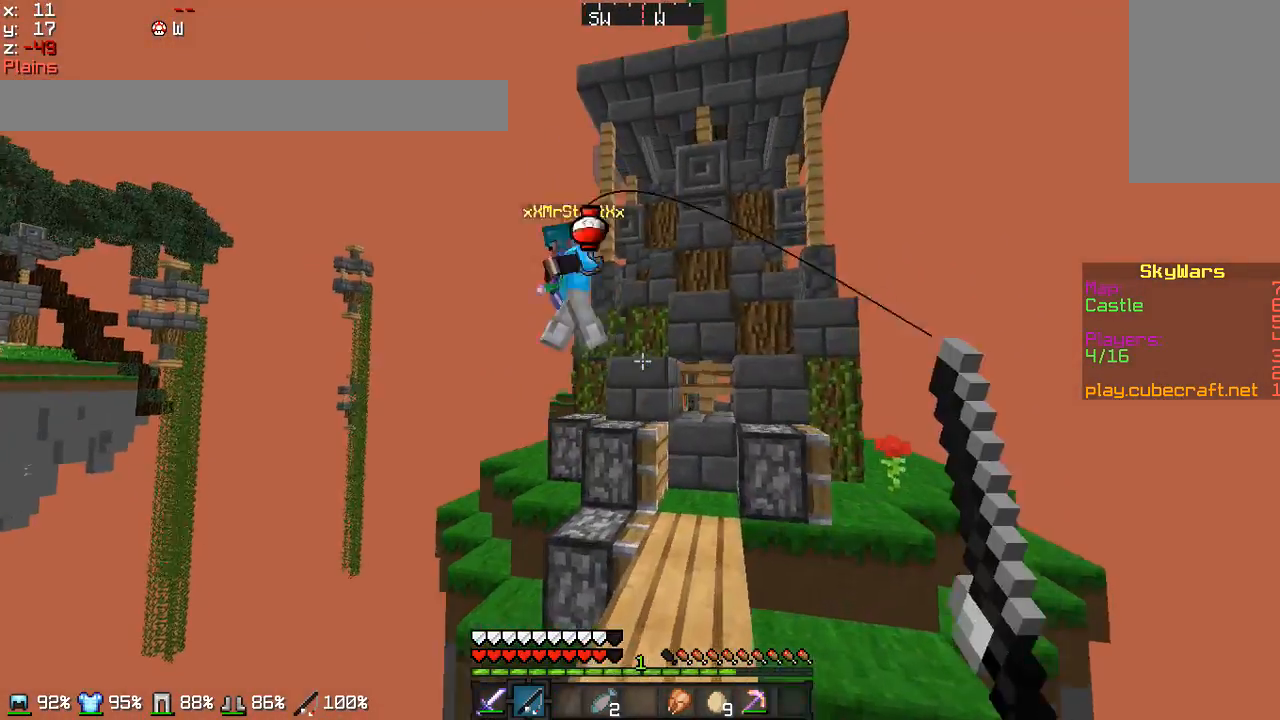
{"keys": ["d", "w"], "mouse": [], "events": [[333, "d", "down"]]}
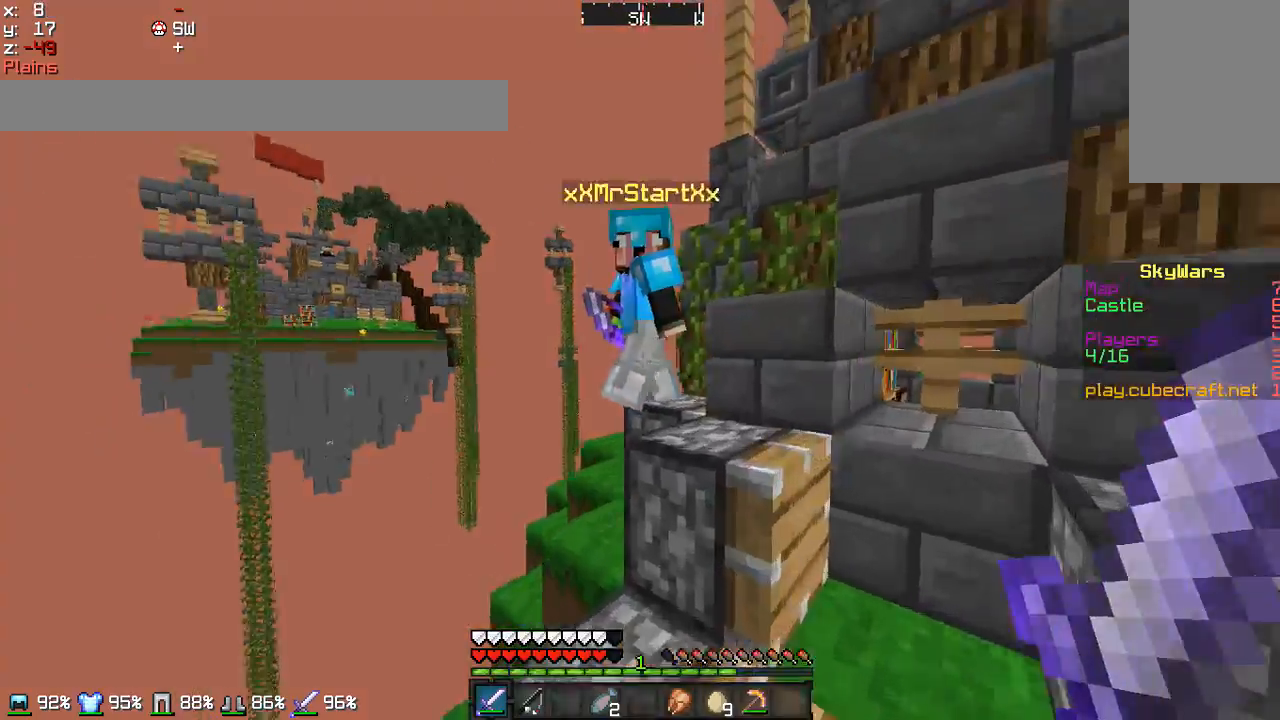
{"keys": ["d", "w"], "mouse": [], "events": [[67, "d", "up"], [133, "mouse_left", "down"], [167, "d", "down"], [234, "mouse_left", "up"], [267, "mouse_left", "down"], [334, "mouse_left", "up"], [367, "mouse_left", "down"], [467, "mouse_left", "up"]]}
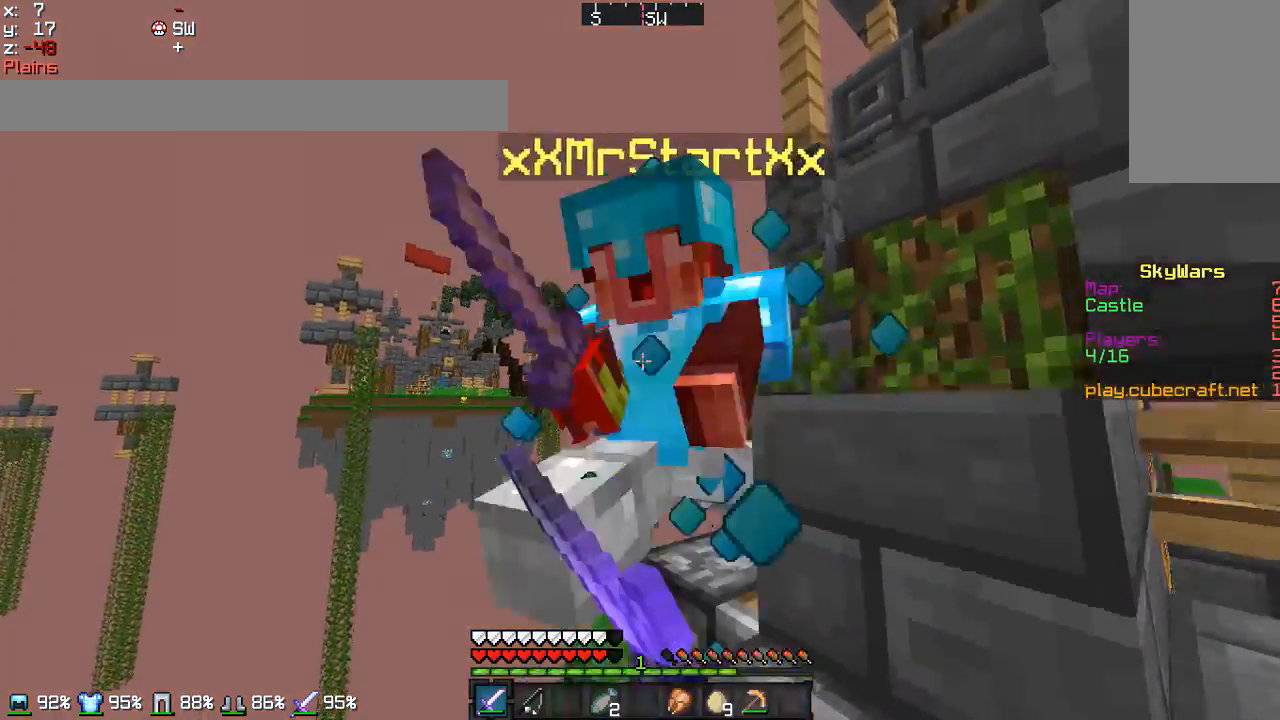
{"keys": ["d", "w"], "mouse": ["left"], "events": [[33, "mouse_left", "down"], [133, "mouse_left", "up"], [166, "mouse_left", "down"], [367, "mouse_left", "up"], [433, "mouse_left", "down"]]}
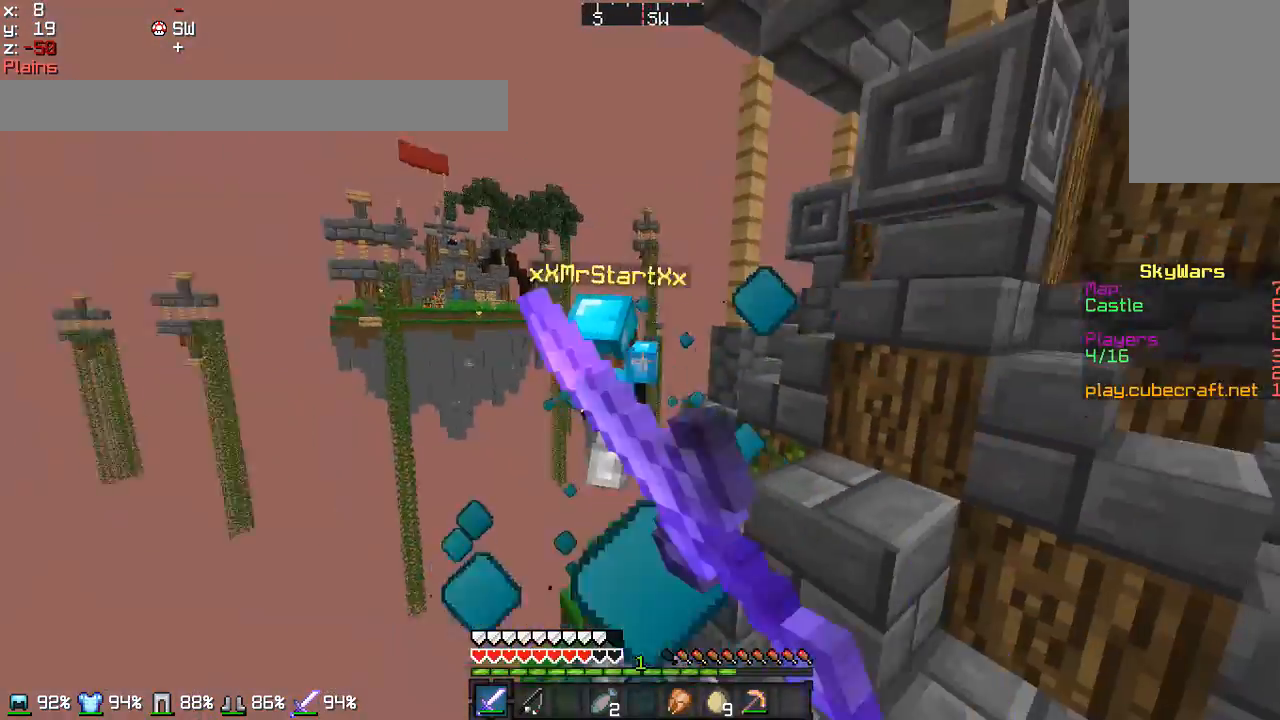
{"keys": ["d", "w"], "mouse": [], "events": [[33, "mouse_left", "up"], [67, "d", "up"], [67, "mouse_left", "down"], [167, "d", "down"], [167, "mouse_left", "up"], [234, "mouse_left", "down"], [267, "mouse_left", "up"], [334, "mouse_right", "down"], [434, "mouse_right", "up"]]}
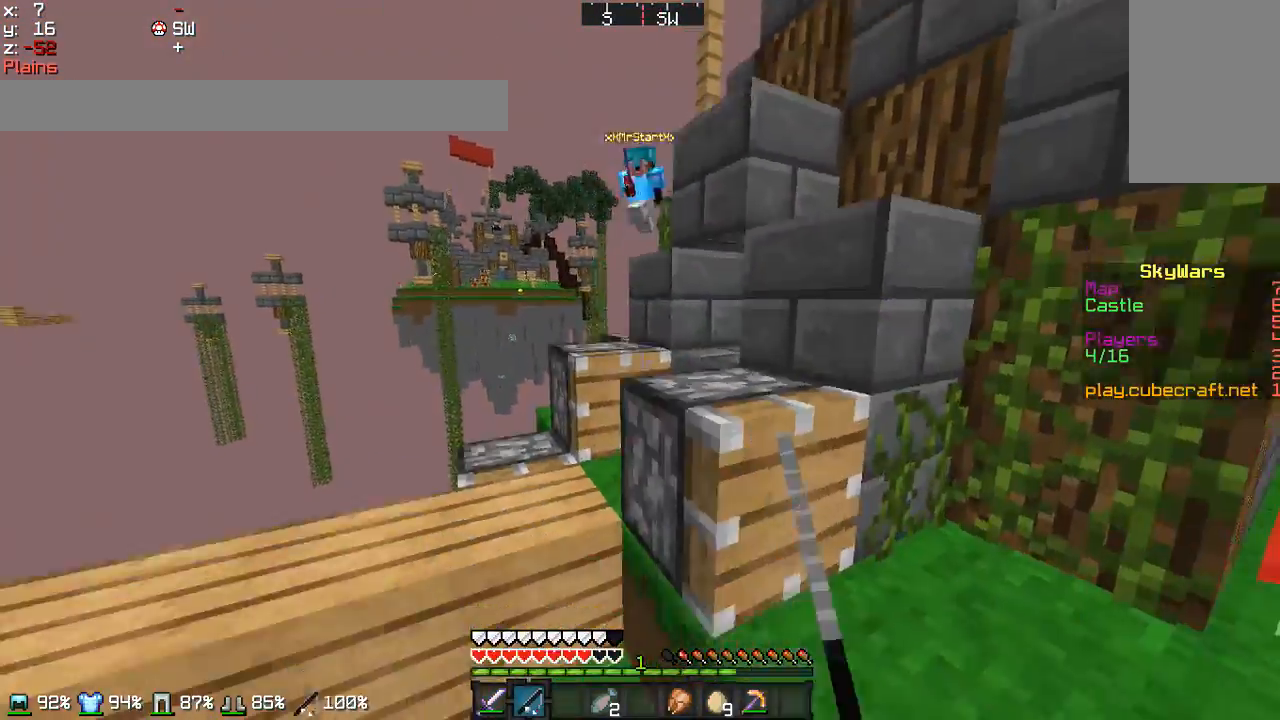
{"keys": ["d", "w"], "mouse": [], "events": [[233, "d", "up"], [367, "mouse_right", "down"], [467, "d", "down"], [467, "mouse_right", "up"]]}
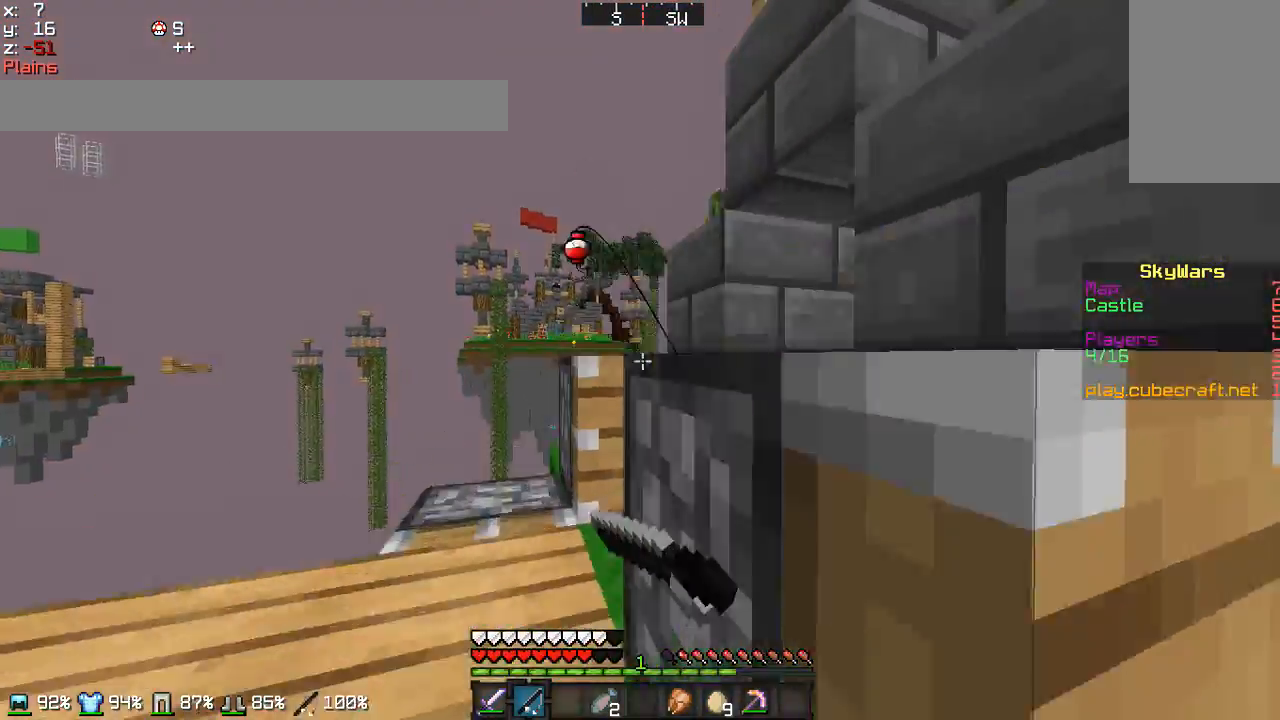
{"keys": ["w"], "mouse": [], "events": [[33, "d", "up"], [167, "a", "down"], [434, "a", "up"]]}
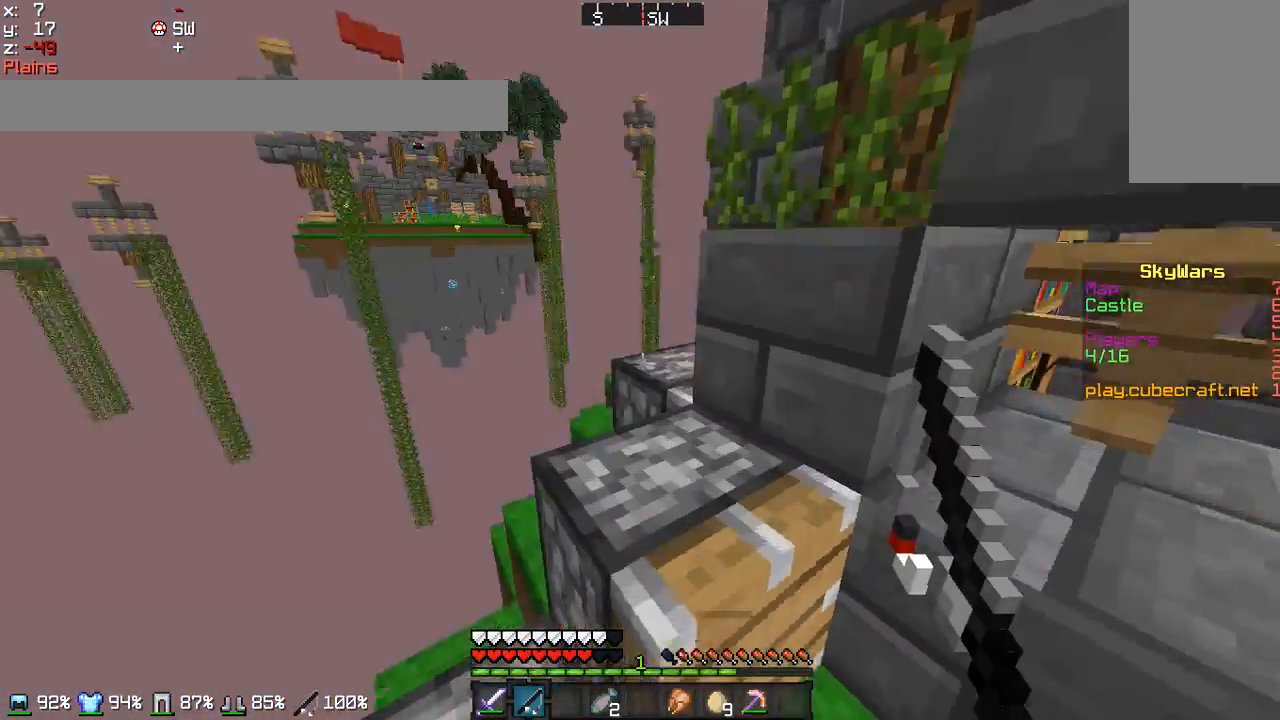
{"keys": [], "mouse": [], "events": [[133, "d", "down"], [266, "w", "up"], [367, "d", "up"]]}
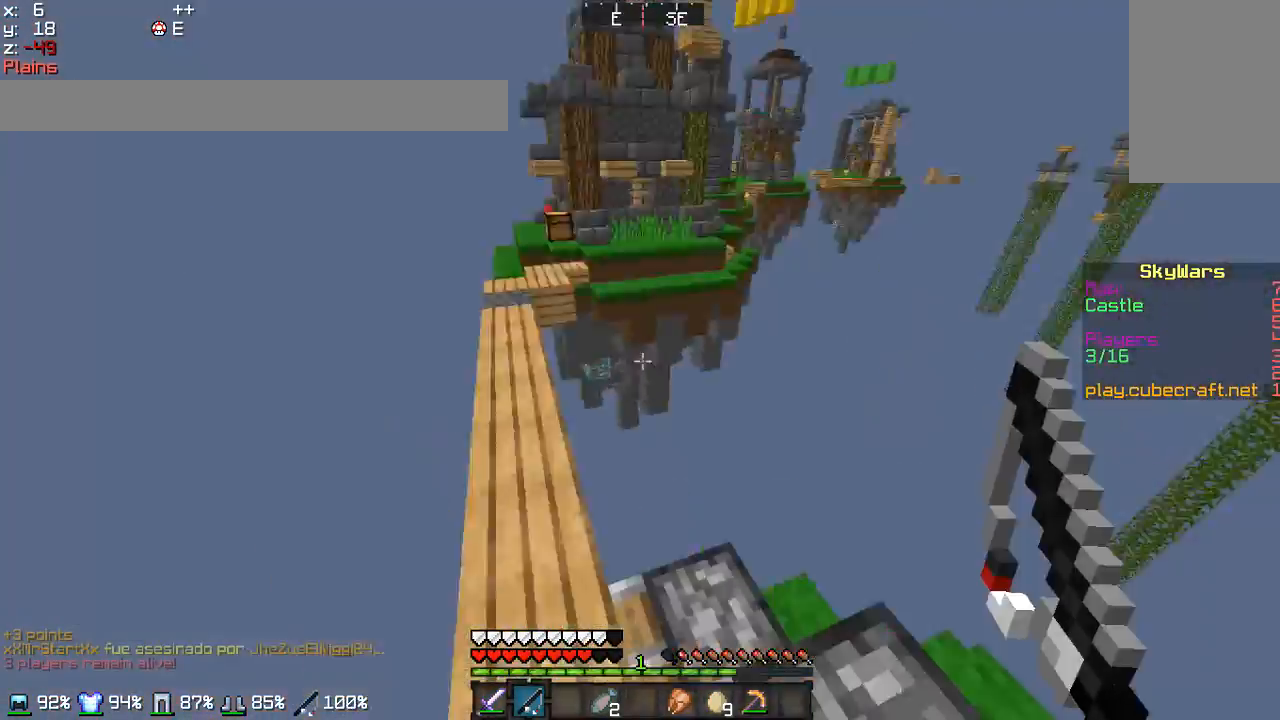
{"keys": [], "mouse": [], "events": []}
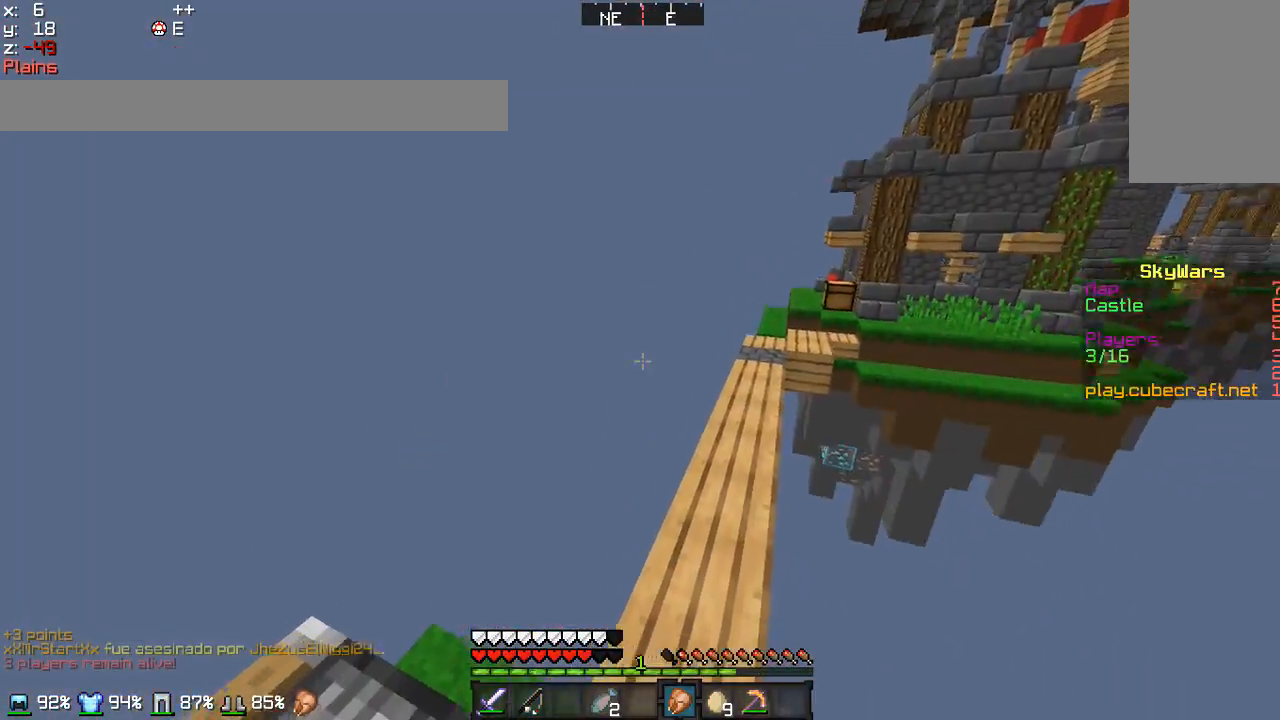
{"keys": ["s"], "mouse": ["left", "right"], "events": [[166, "mouse_right", "down"], [266, "s", "down"], [367, "mouse_left", "down"]]}
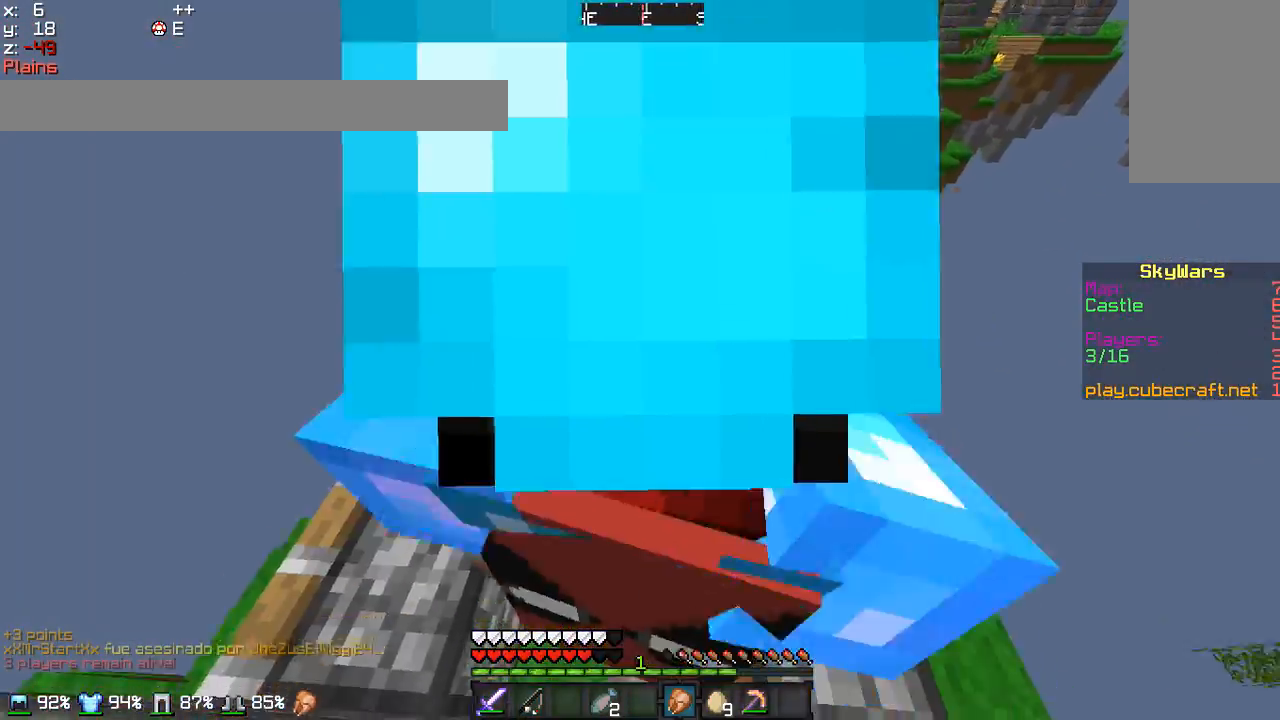
{"keys": [], "mouse": ["left", "right"], "events": [[434, "s", "up"]]}
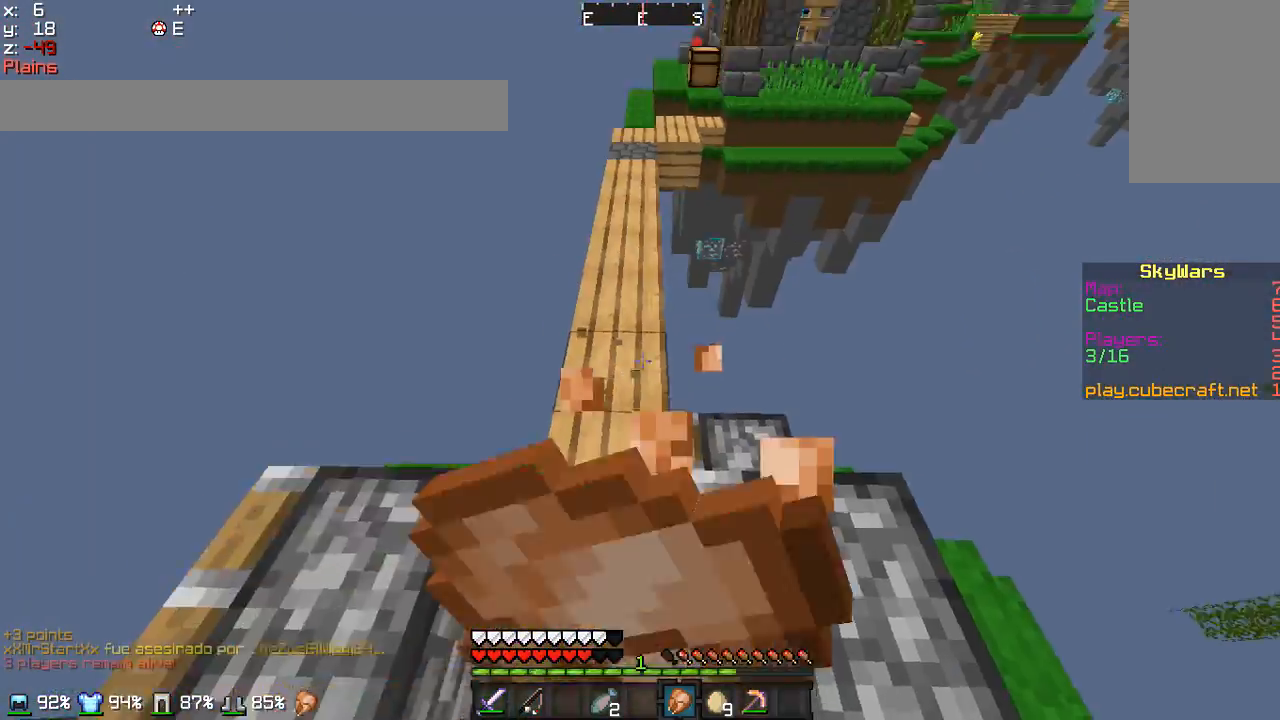
{"keys": [], "mouse": ["left", "right"], "events": []}
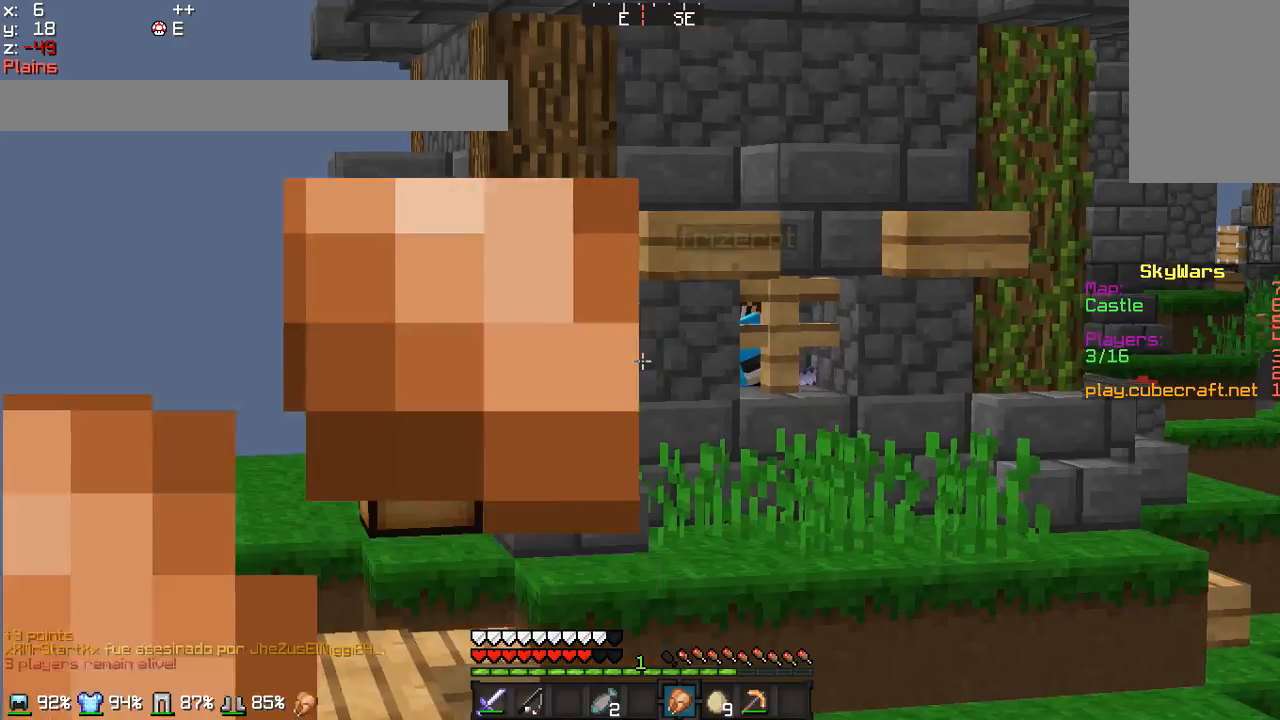
{"keys": [], "mouse": ["left", "right"], "events": []}
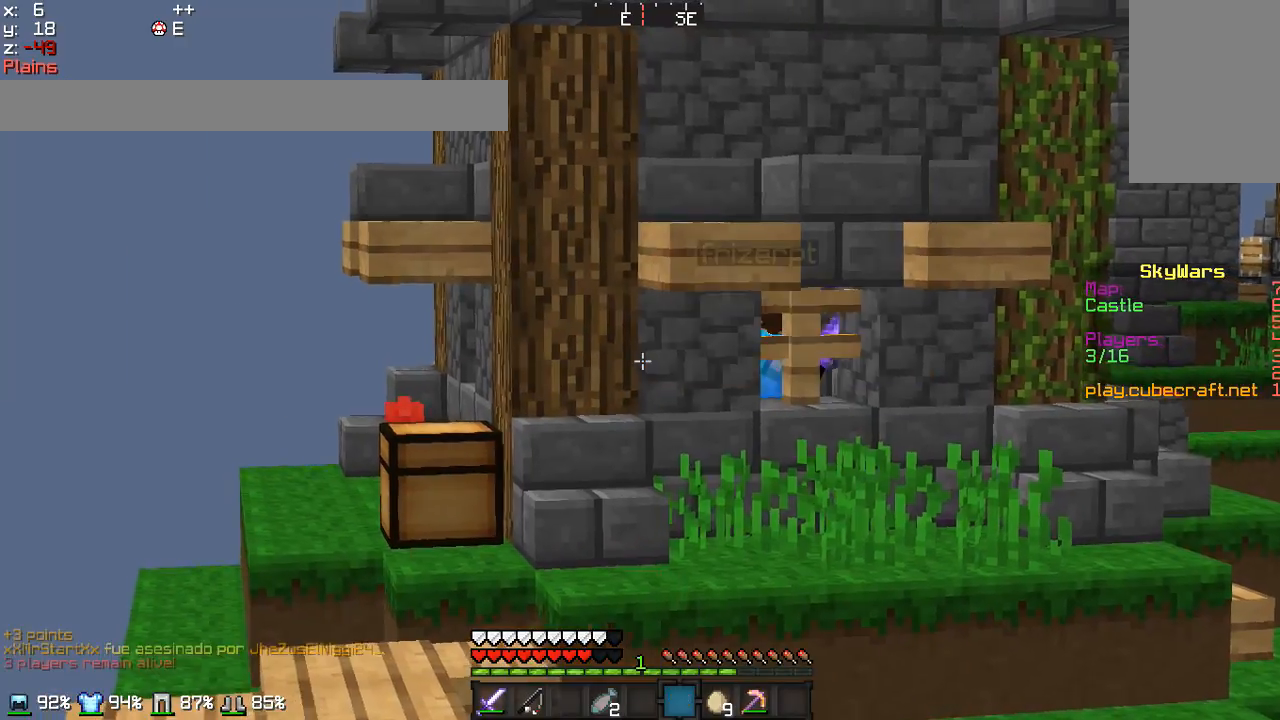
{"keys": [], "mouse": ["right"], "events": [[266, "a", "down"], [467, "a", "up"], [467, "mouse_left", "up"]]}
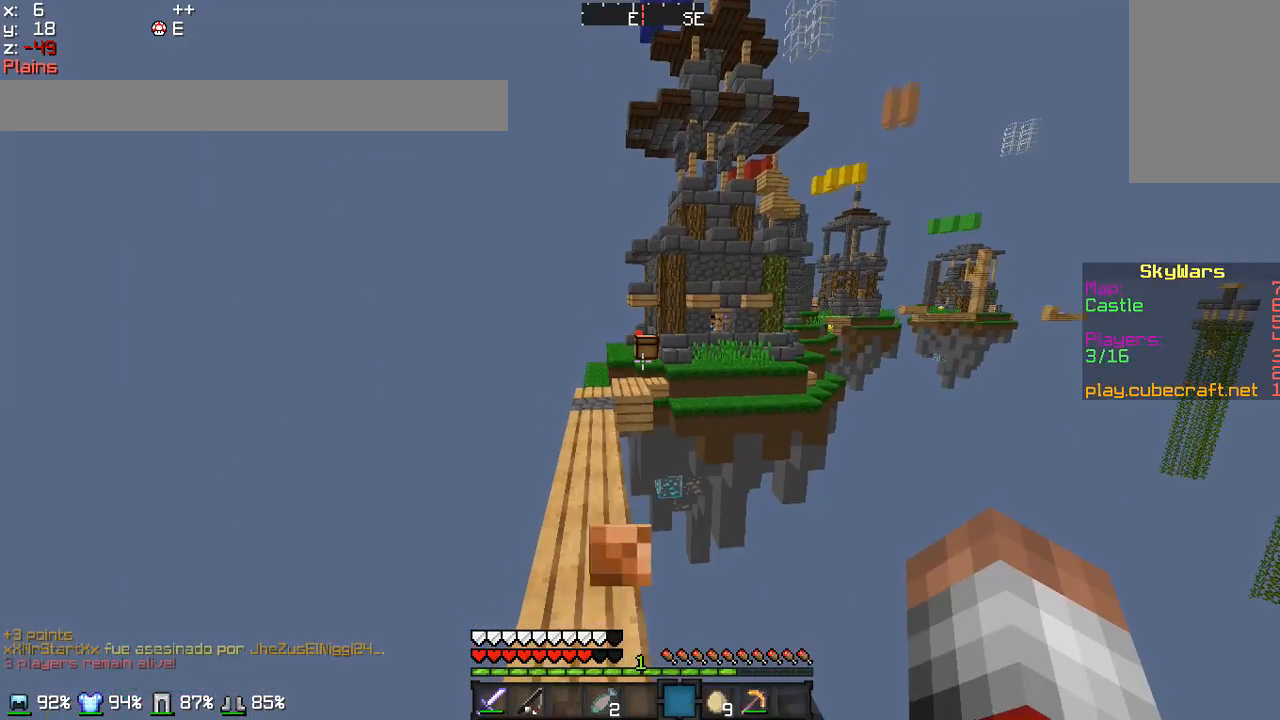
{"keys": [], "mouse": [], "events": [[33, "mouse_right", "up"]]}
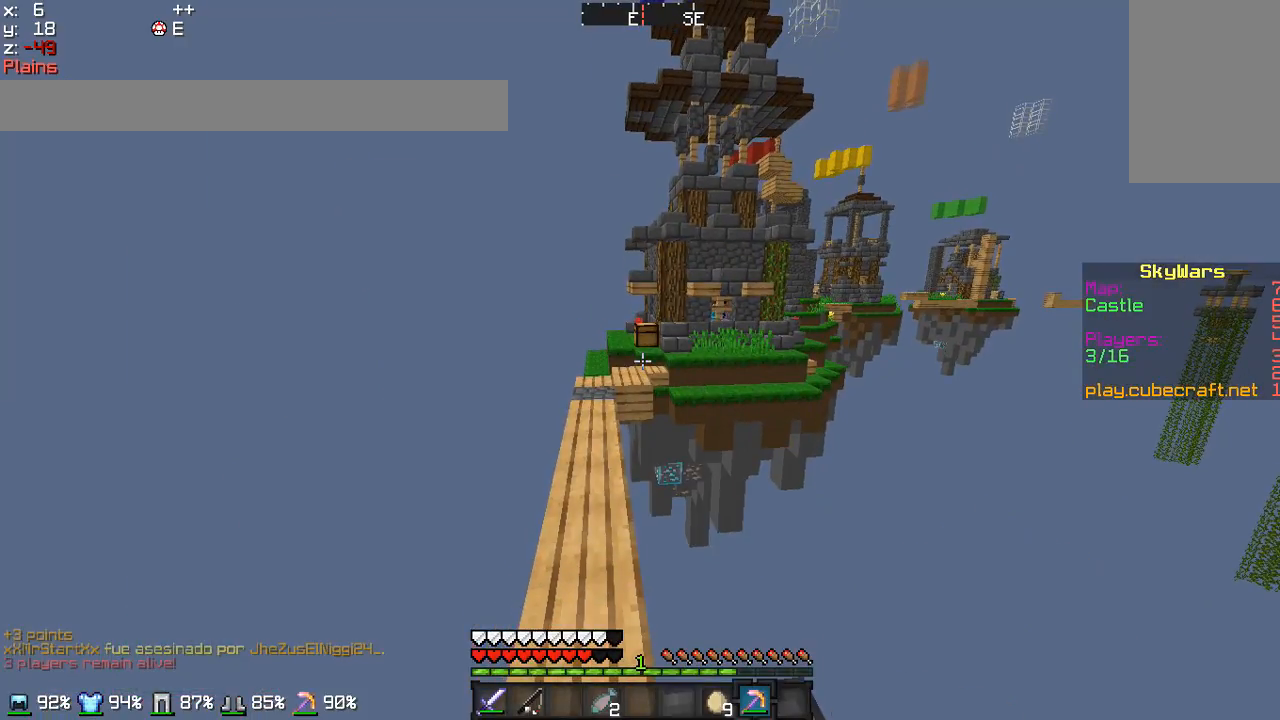
{"keys": [], "mouse": [], "events": []}
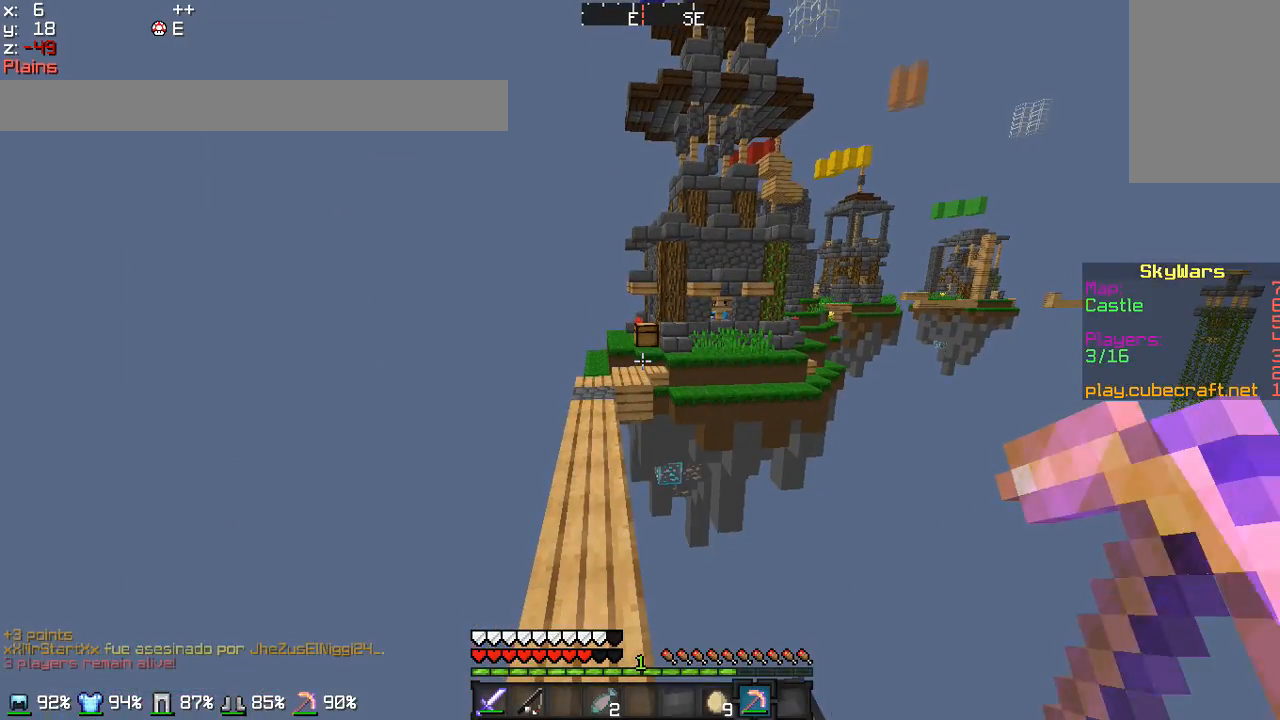
{"keys": ["a", "w"], "mouse": [], "events": [[333, "a", "down"], [433, "w", "down"]]}
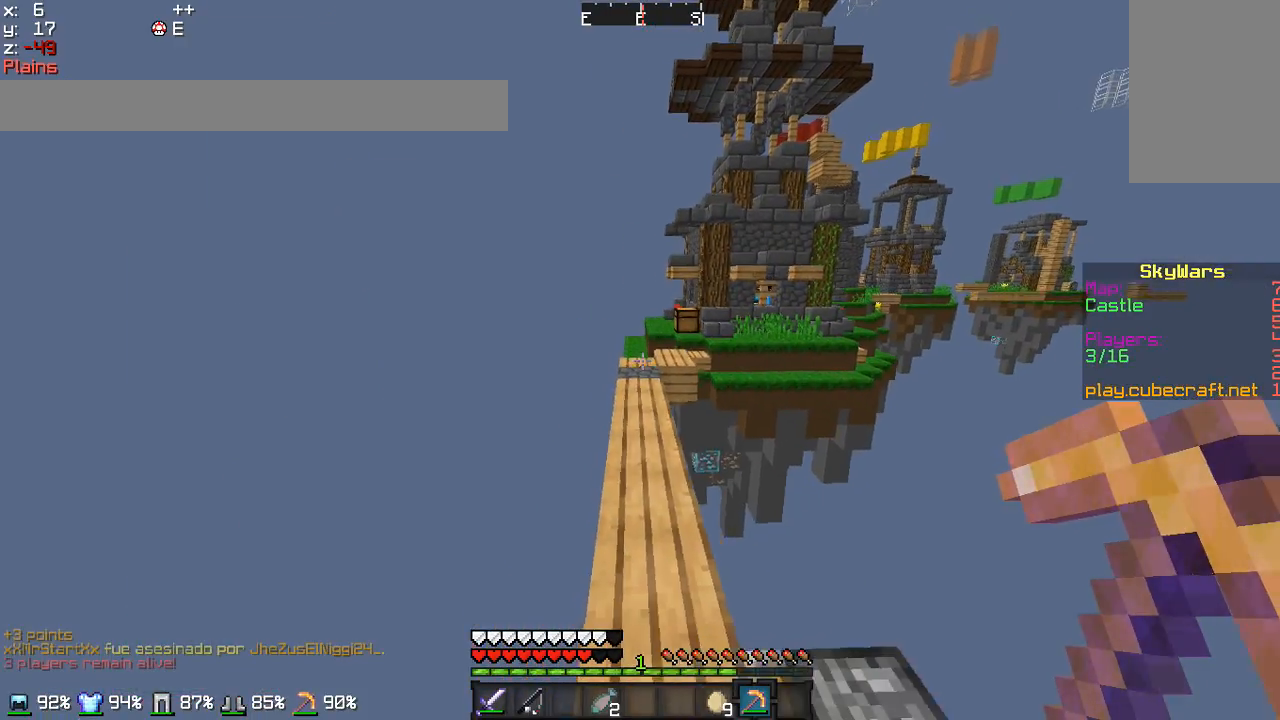
{"keys": ["w"], "mouse": [], "events": [[34, "a", "up"], [34, "w", "up"], [300, "w", "down"]]}
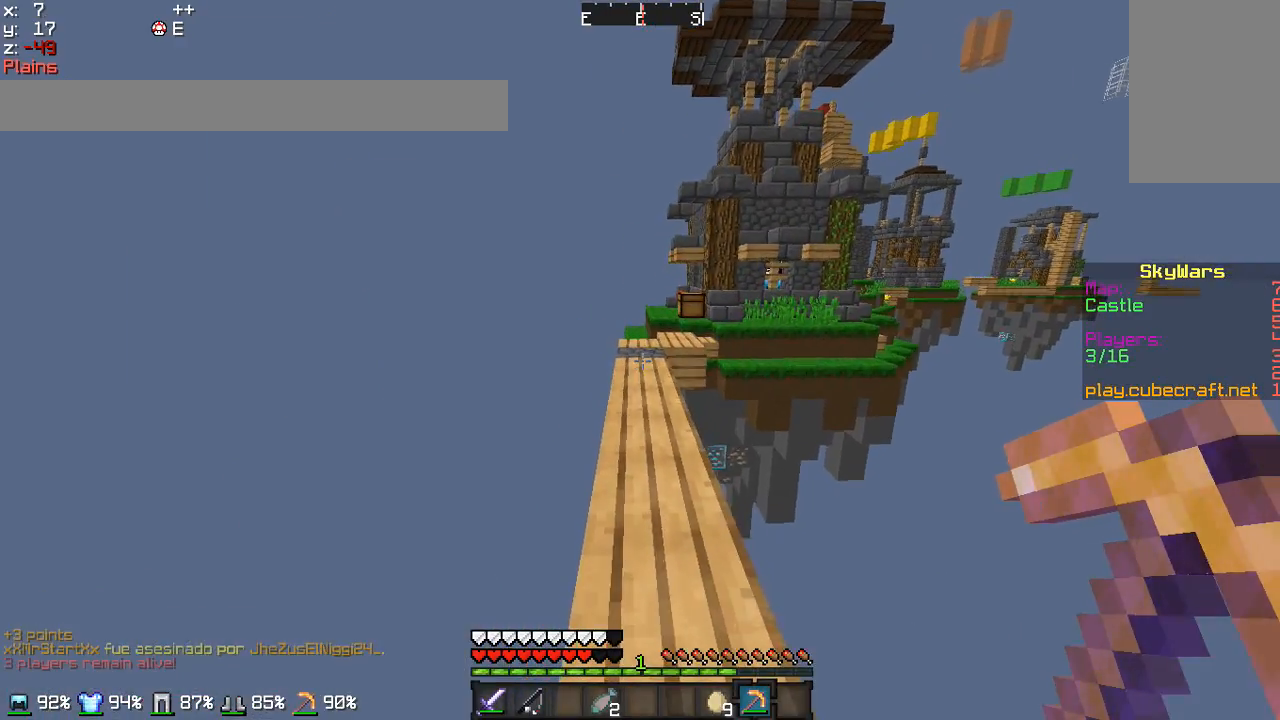
{"keys": ["w"], "mouse": [], "events": []}
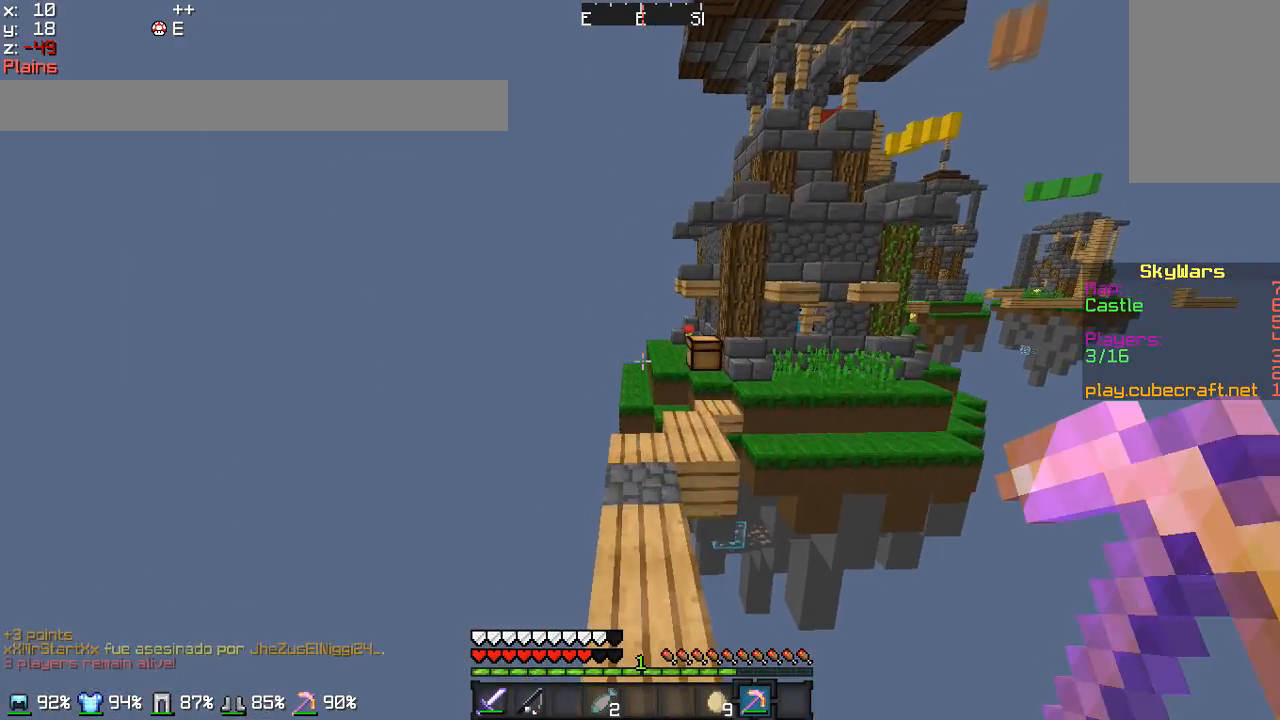
{"keys": [], "mouse": [], "events": [[334, "w", "up"]]}
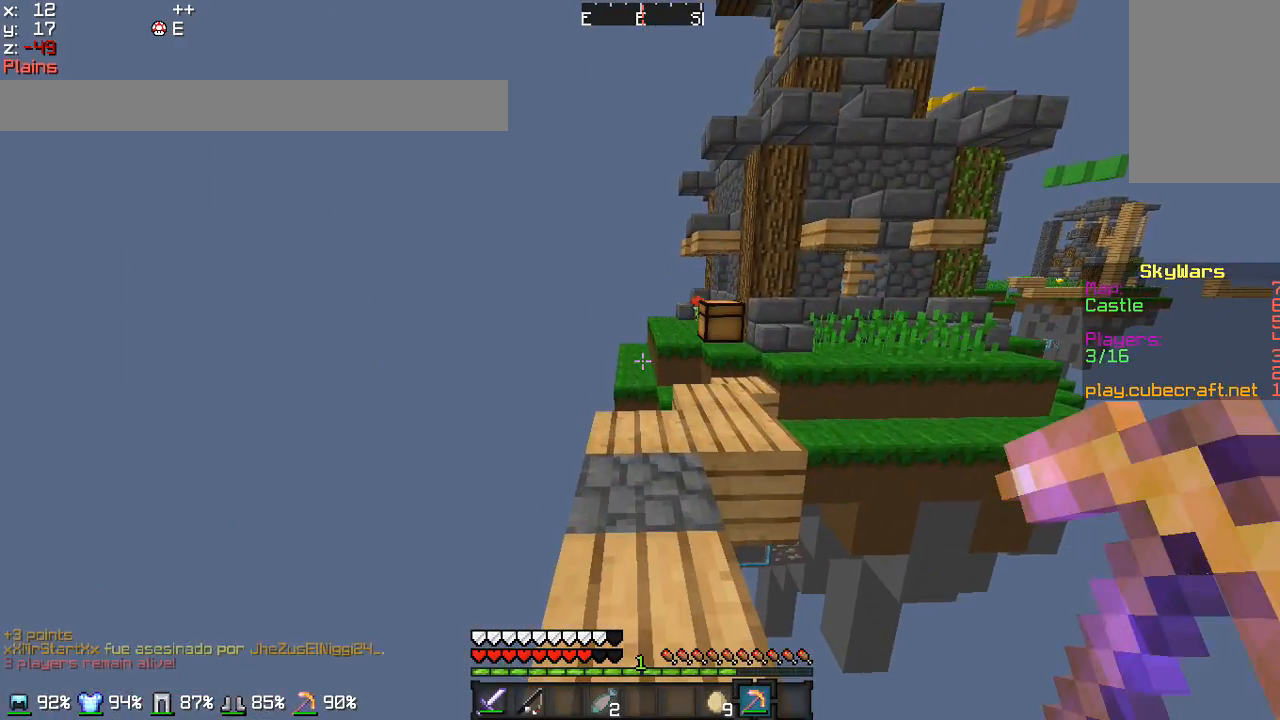
{"keys": ["w"], "mouse": [], "events": [[133, "w", "down"]]}